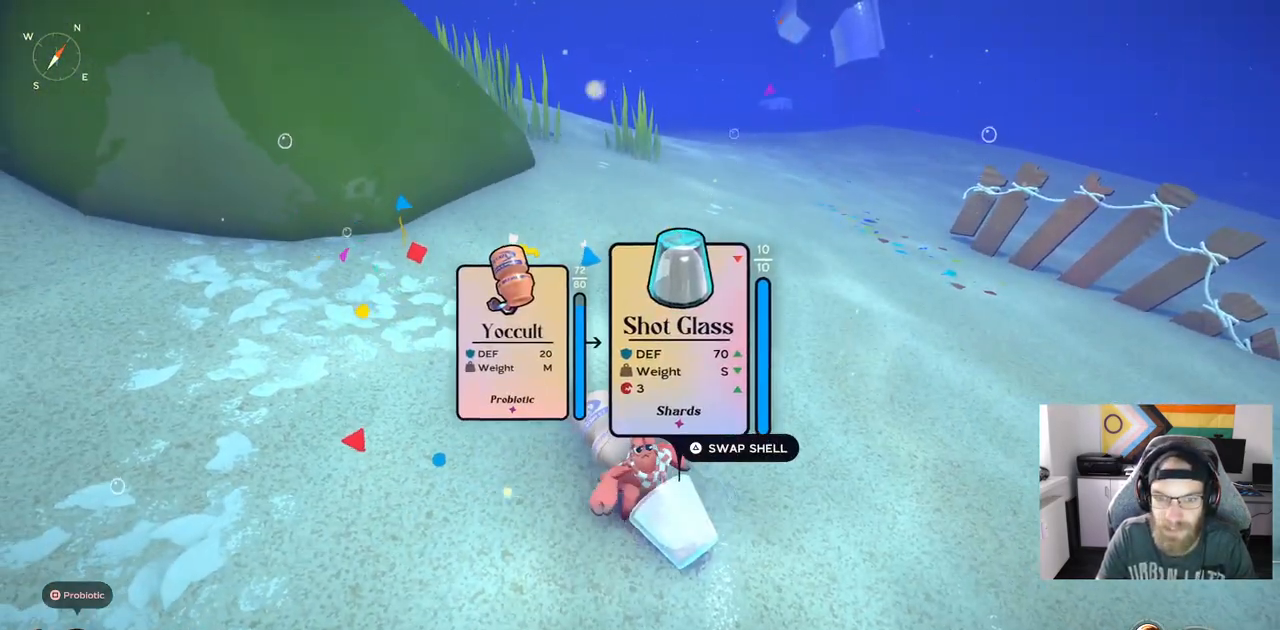
Gameplay with a controller (PlayStation layout); each line is a JSON object with the inputs held at the frame after it. "events" lists button and stick changes between this image and that frame as [ms after this image, input, new state], when the widget could be followed in between. Not read: L3.
{"buttons": [], "left_stick": "center", "right_stick": "center", "events": []}
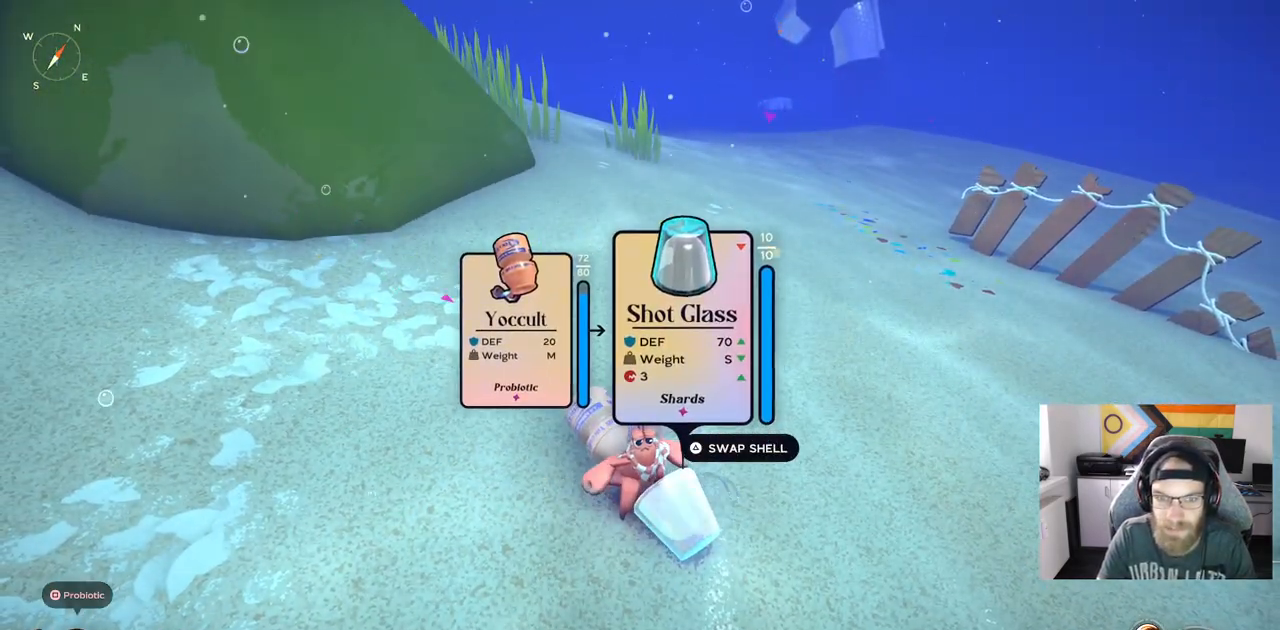
{"buttons": [], "left_stick": "center", "right_stick": "center", "events": []}
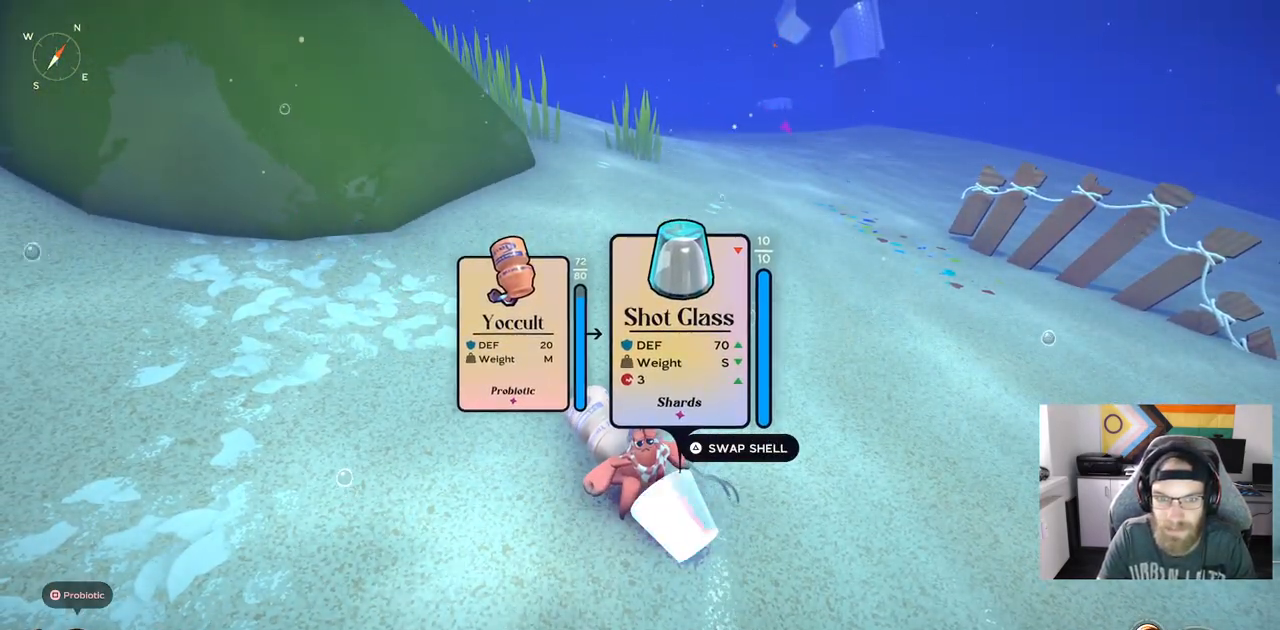
{"buttons": [], "left_stick": "center", "right_stick": "center", "events": []}
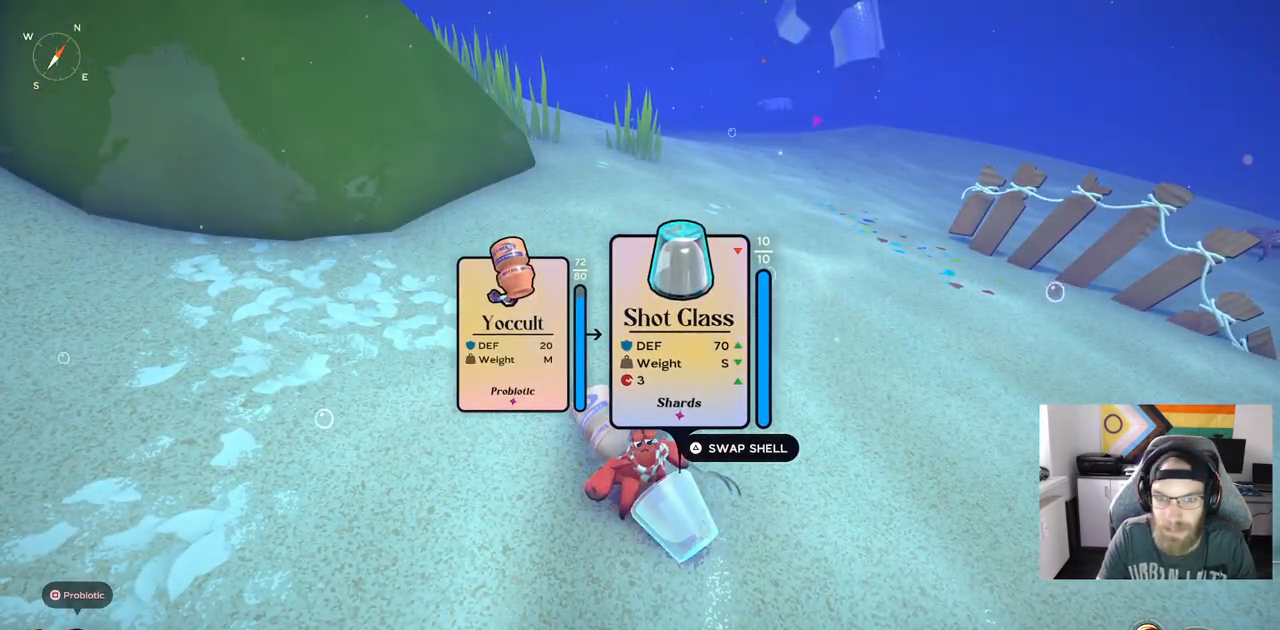
{"buttons": [], "left_stick": "center", "right_stick": "center", "events": []}
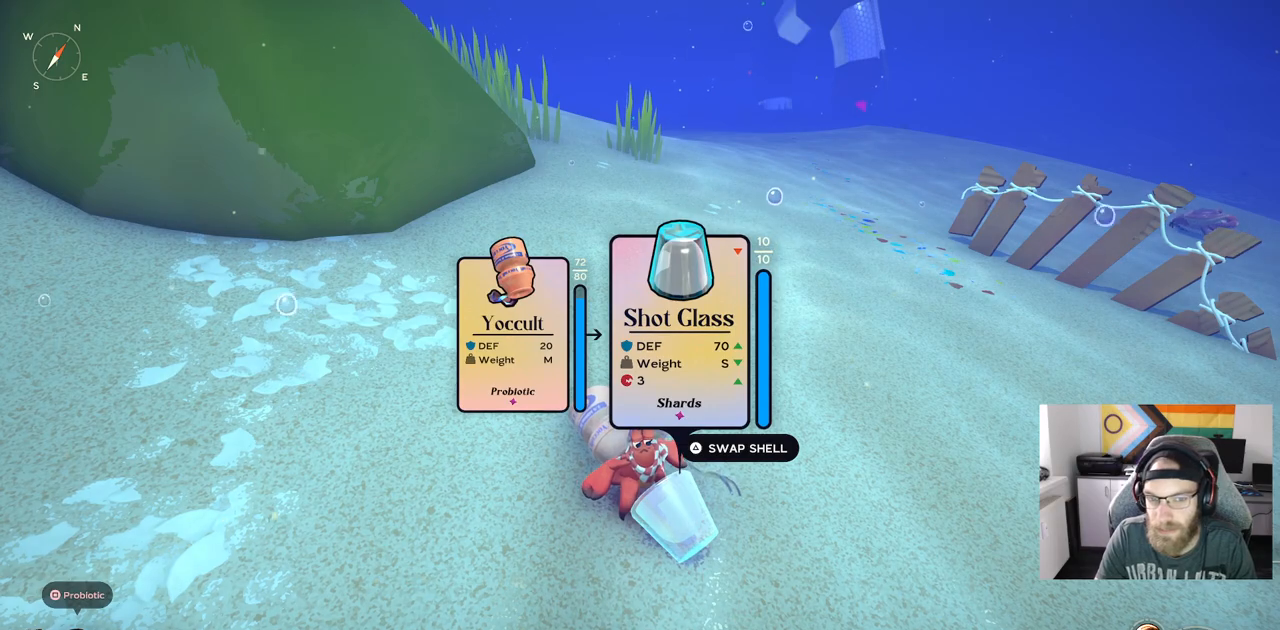
{"buttons": [], "left_stick": "center", "right_stick": "left", "events": [[383, "right_stick", "left"]]}
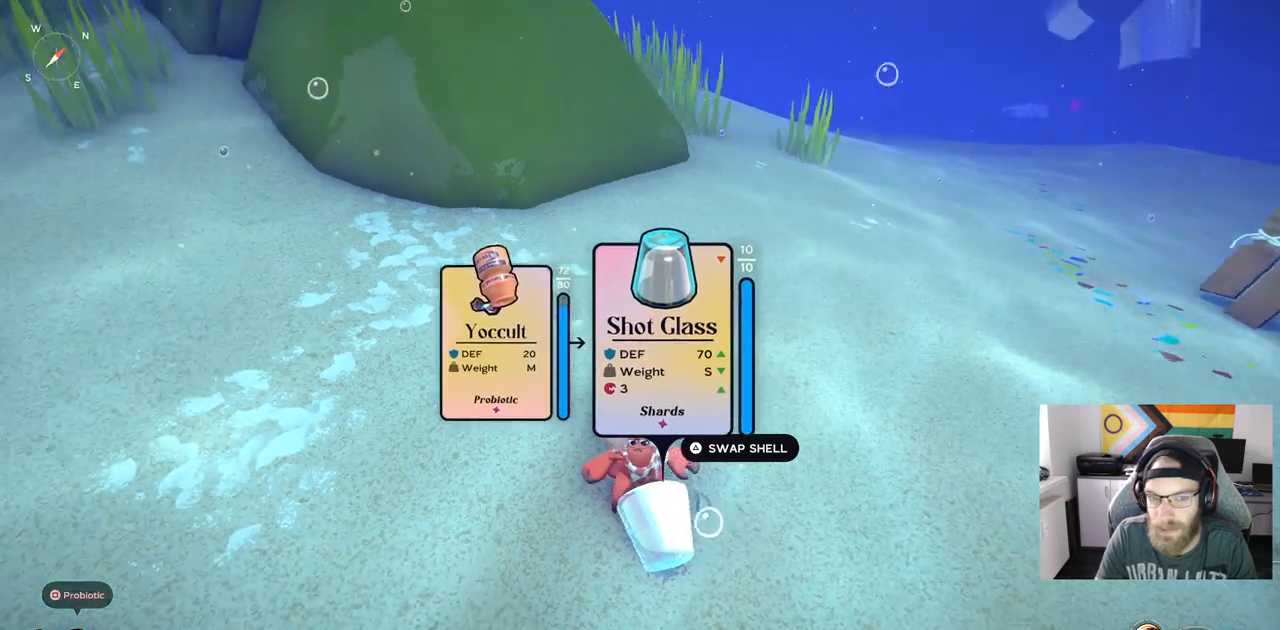
{"buttons": [], "left_stick": "center", "right_stick": "left", "events": []}
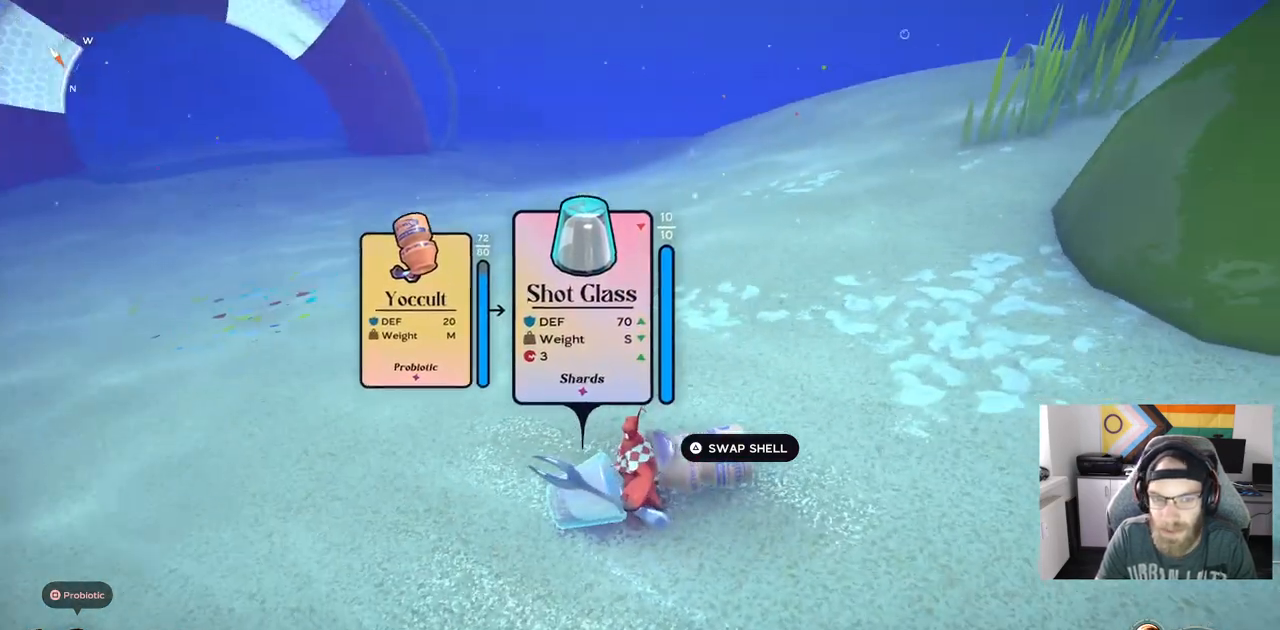
{"buttons": [], "left_stick": "center", "right_stick": "left", "events": []}
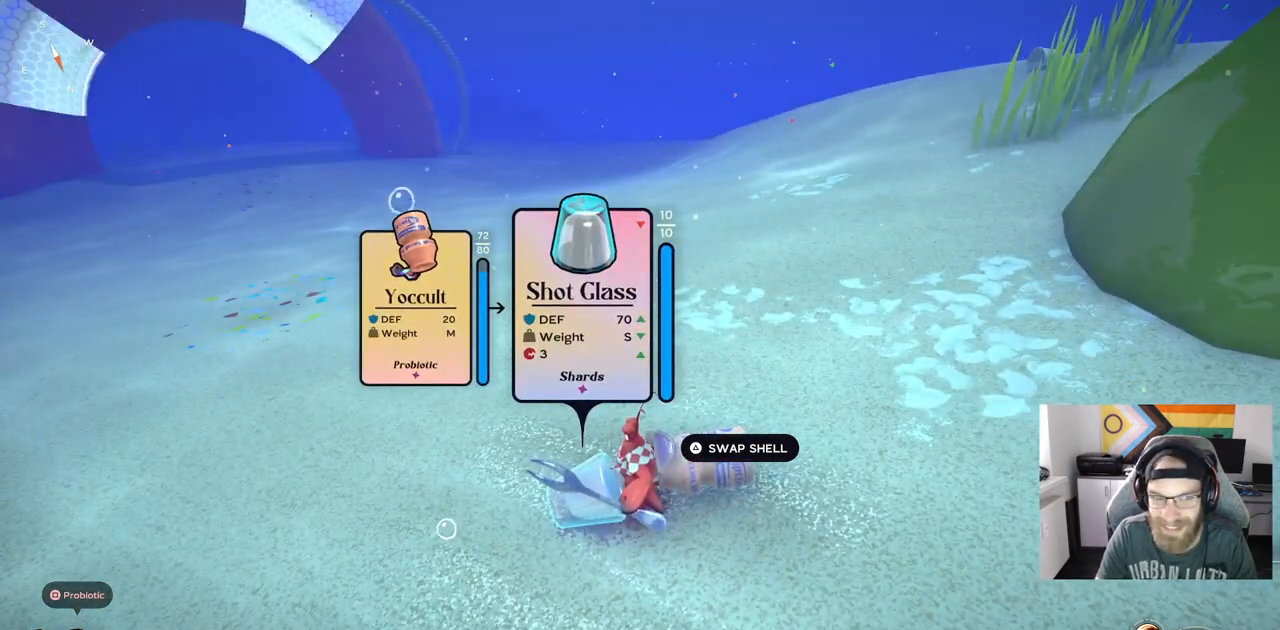
{"buttons": [], "left_stick": "center", "right_stick": "left", "events": []}
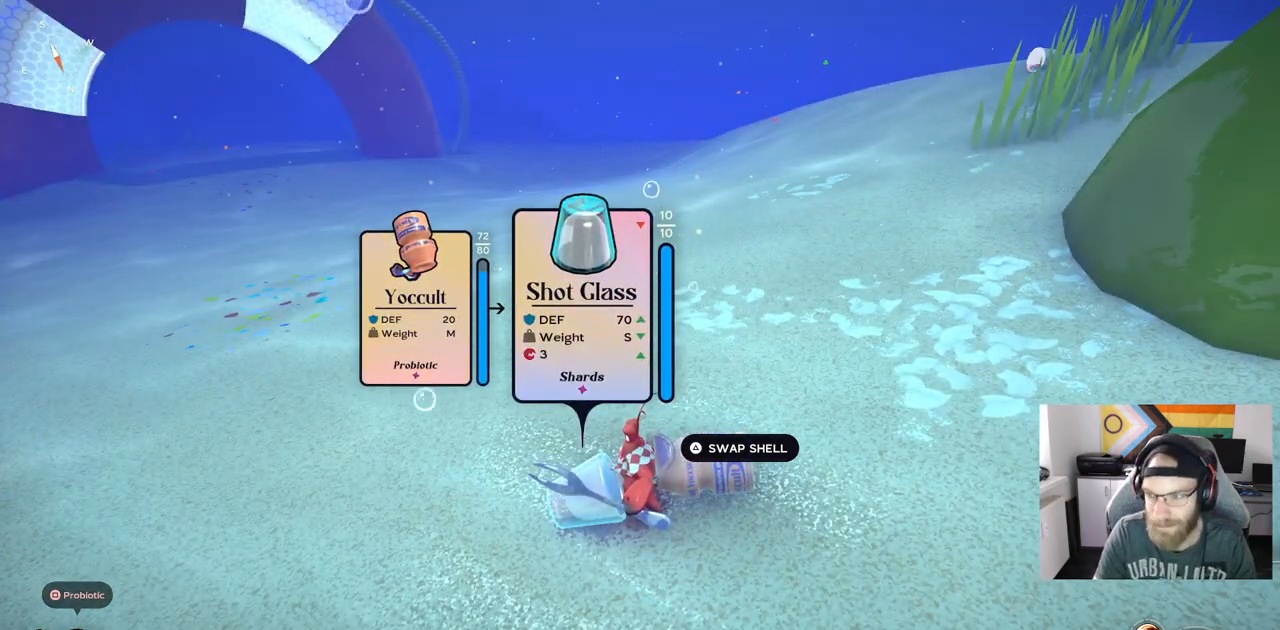
{"buttons": [], "left_stick": "up", "right_stick": "left", "events": [[350, "left_stick", "up"]]}
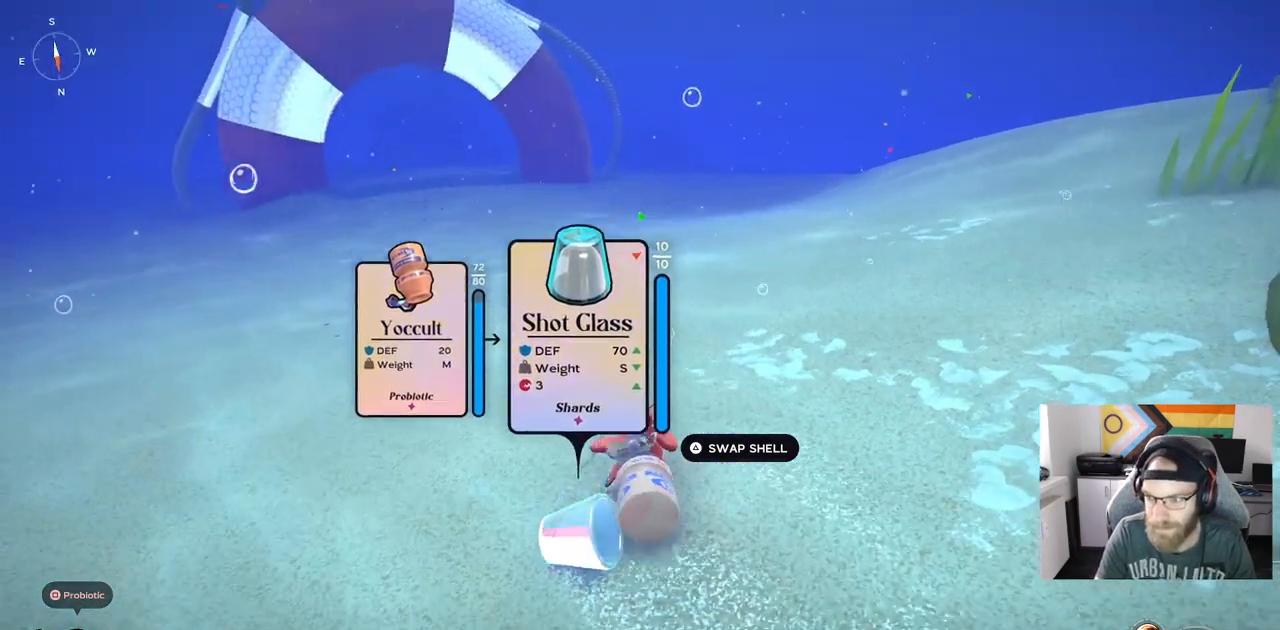
{"buttons": ["CIRCLE"], "left_stick": "up", "right_stick": "left", "events": [[17, "CIRCLE", "down"]]}
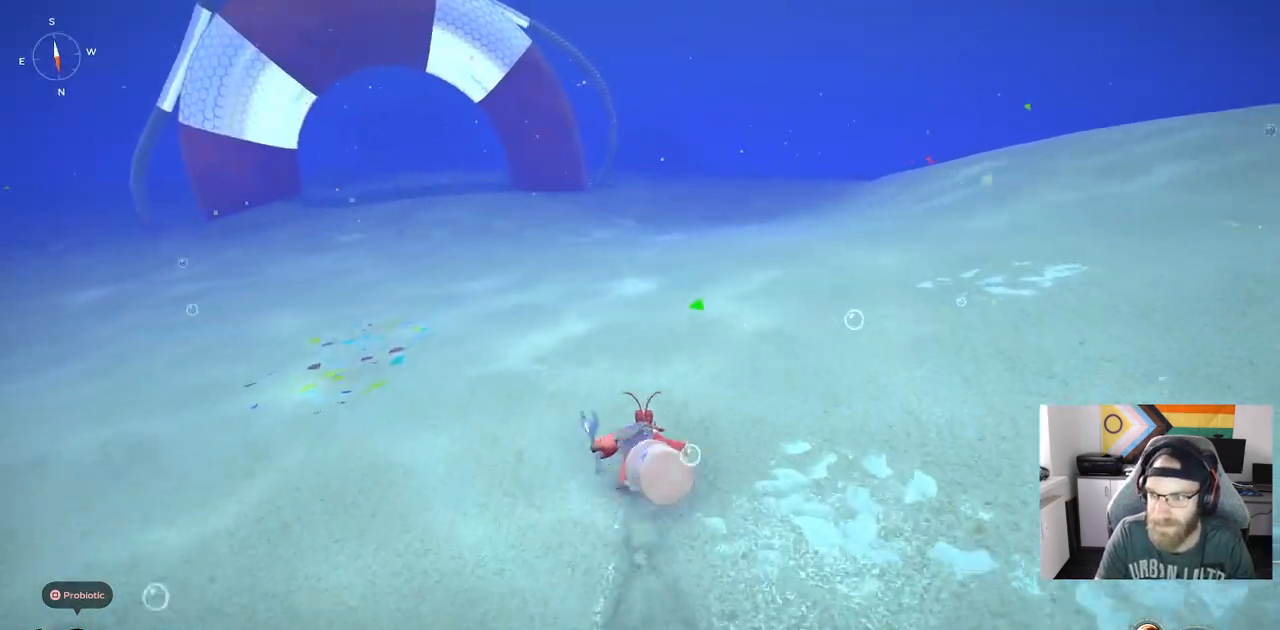
{"buttons": [], "left_stick": "up", "right_stick": "left", "events": [[133, "CROSS", "down"], [283, "CROSS", "up"], [300, "CIRCLE", "up"]]}
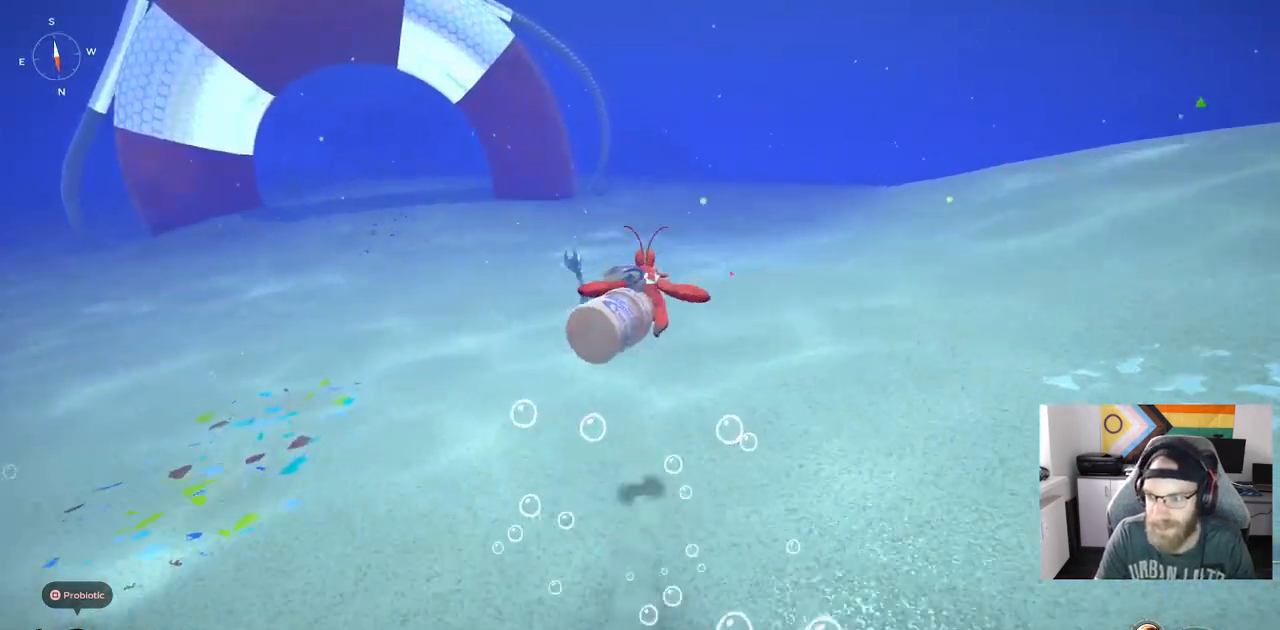
{"buttons": [], "left_stick": "center", "right_stick": "left", "events": [[150, "left_stick", "center"]]}
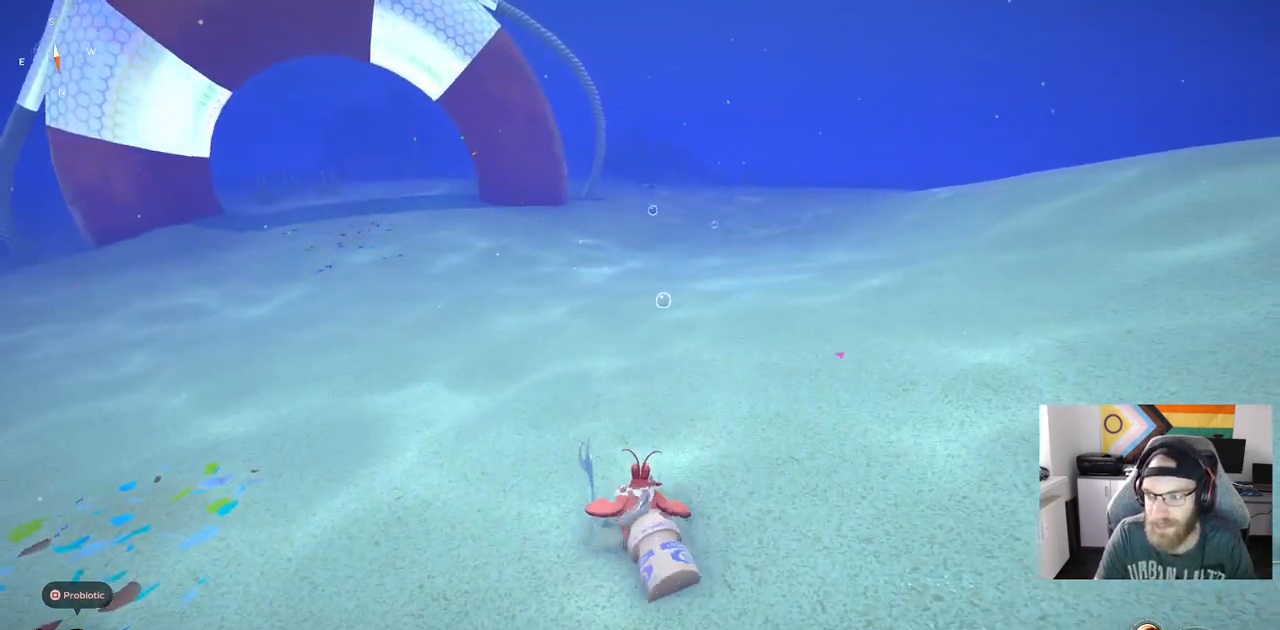
{"buttons": [], "left_stick": "center", "right_stick": "left", "events": []}
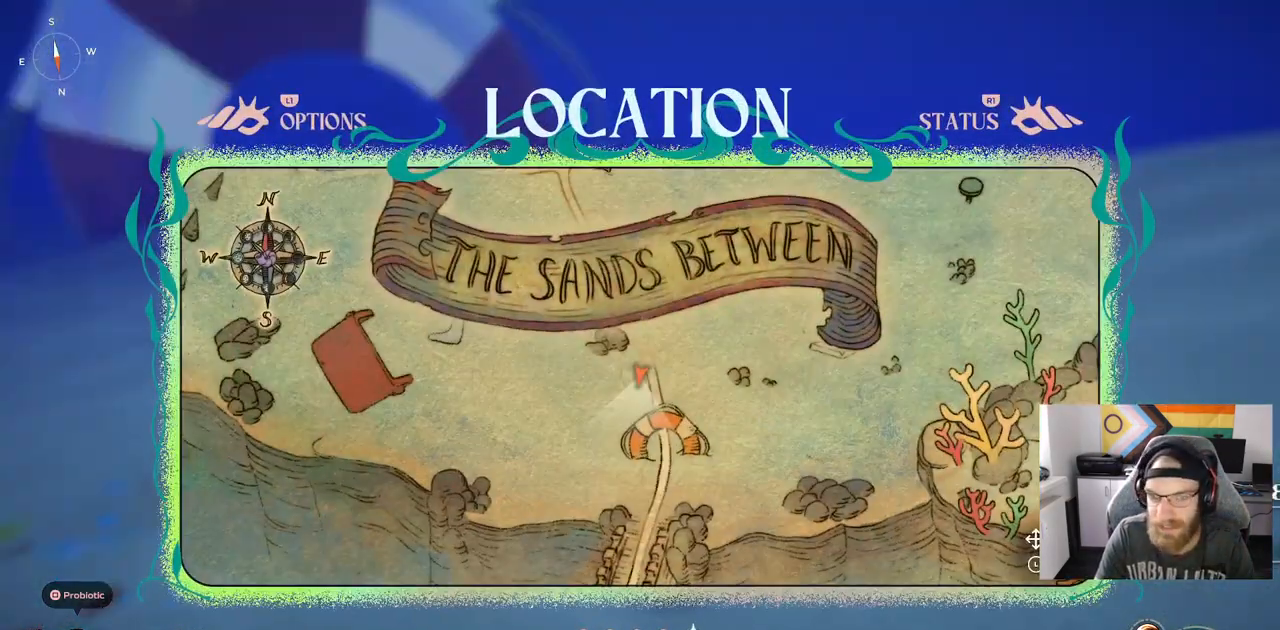
{"buttons": ["CROSS", "CIRCLE"], "left_stick": "center", "right_stick": "center", "events": [[250, "left_stick", "up-right"], [300, "right_stick", "center"], [400, "left_stick", "center"], [450, "CIRCLE", "down"], [450, "CROSS", "down"]]}
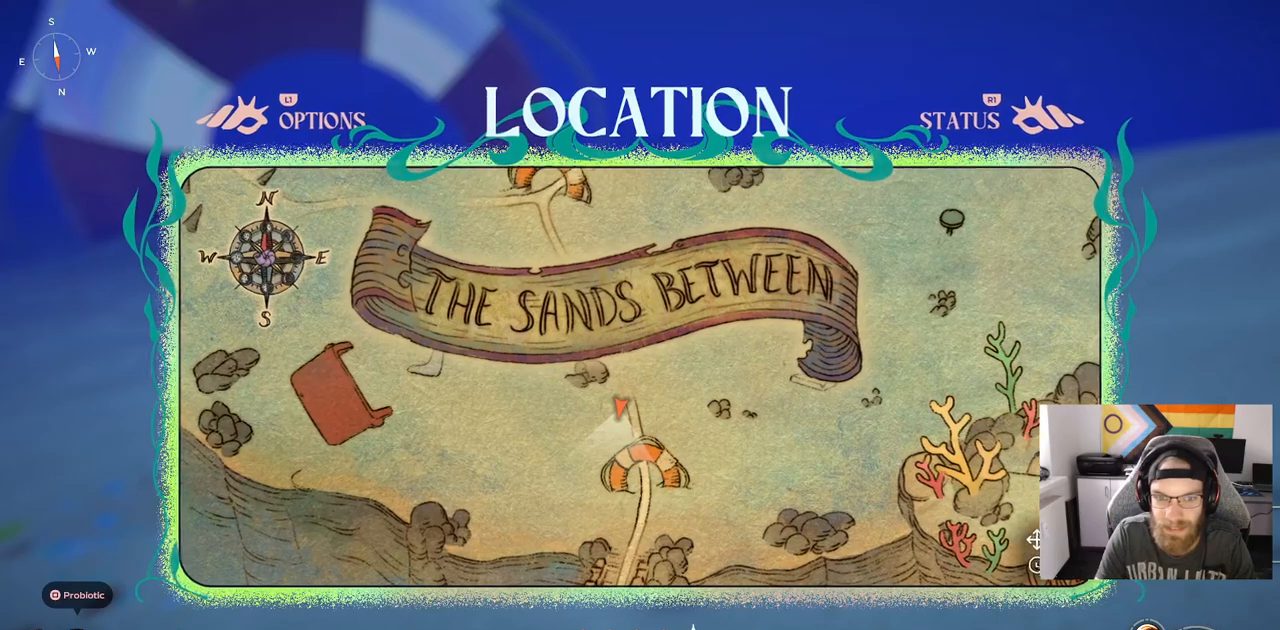
{"buttons": [], "left_stick": "up", "right_stick": "right", "events": [[33, "CIRCLE", "up"], [33, "CROSS", "up"], [100, "left_stick", "up"], [383, "right_stick", "right"]]}
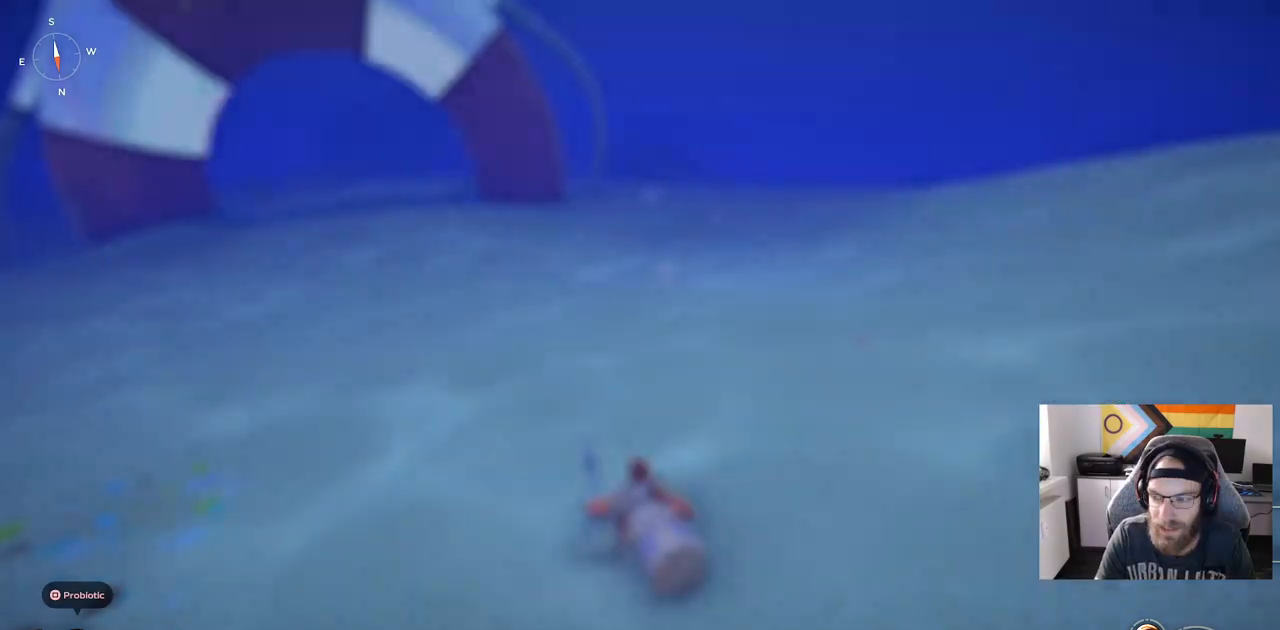
{"buttons": [], "left_stick": "up", "right_stick": "center", "events": [[100, "right_stick", "center"]]}
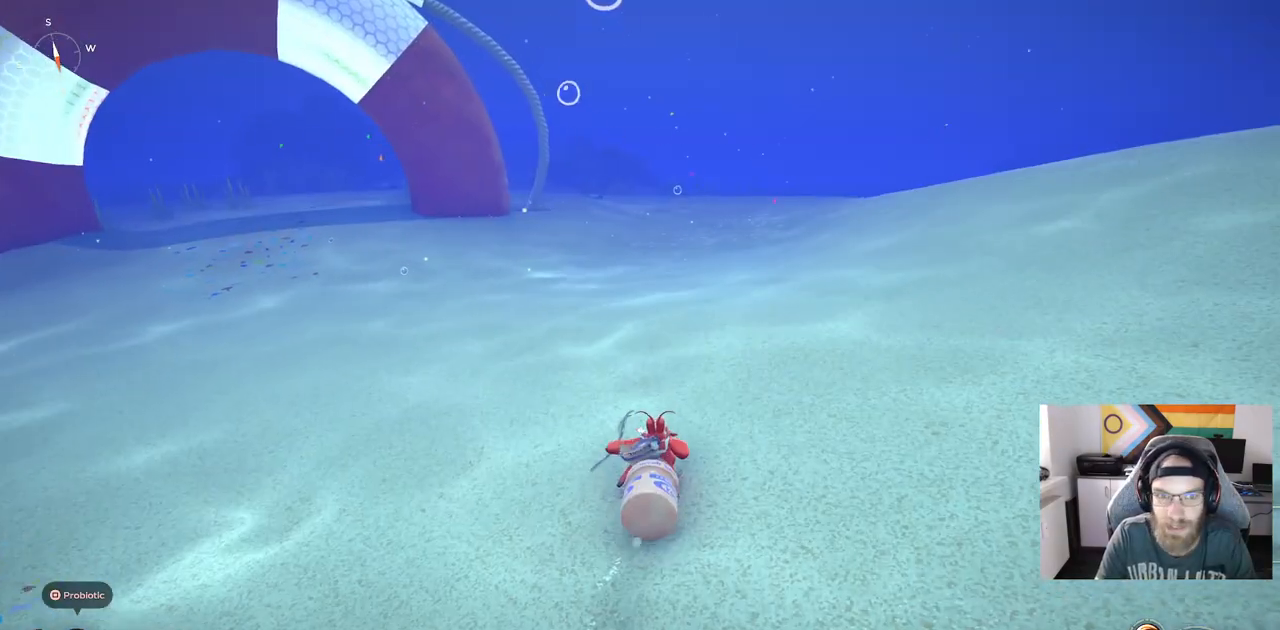
{"buttons": [], "left_stick": "up", "right_stick": "center", "events": []}
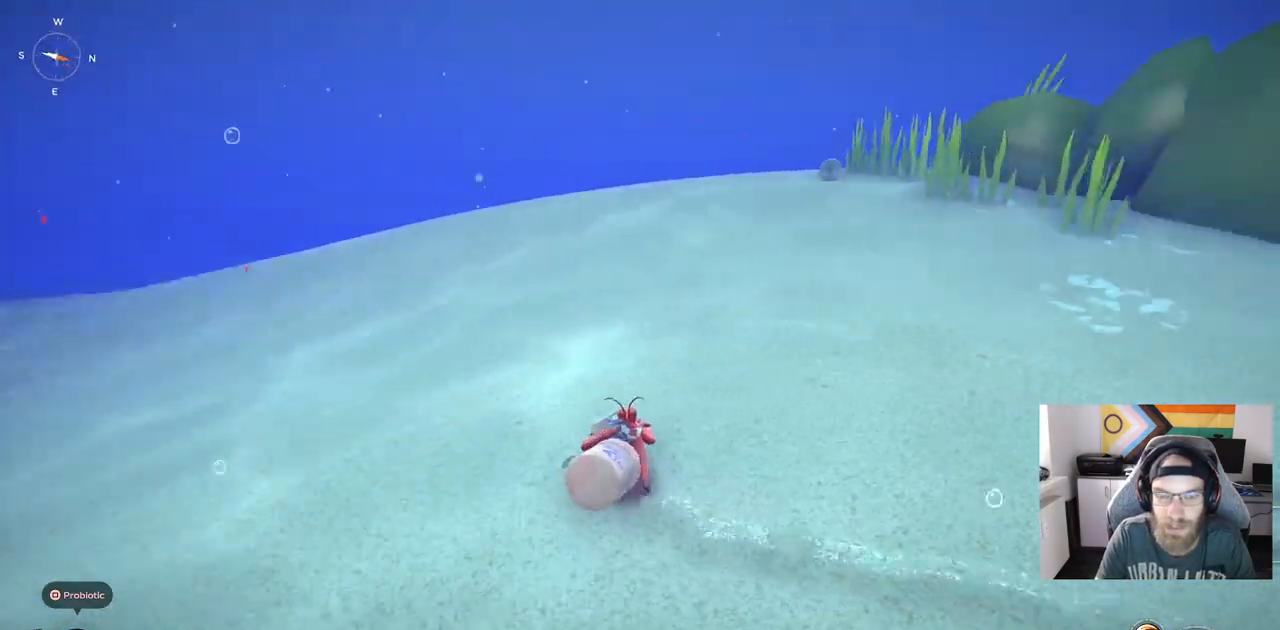
{"buttons": ["CIRCLE"], "left_stick": "up", "right_stick": "center", "events": [[217, "CIRCLE", "down"]]}
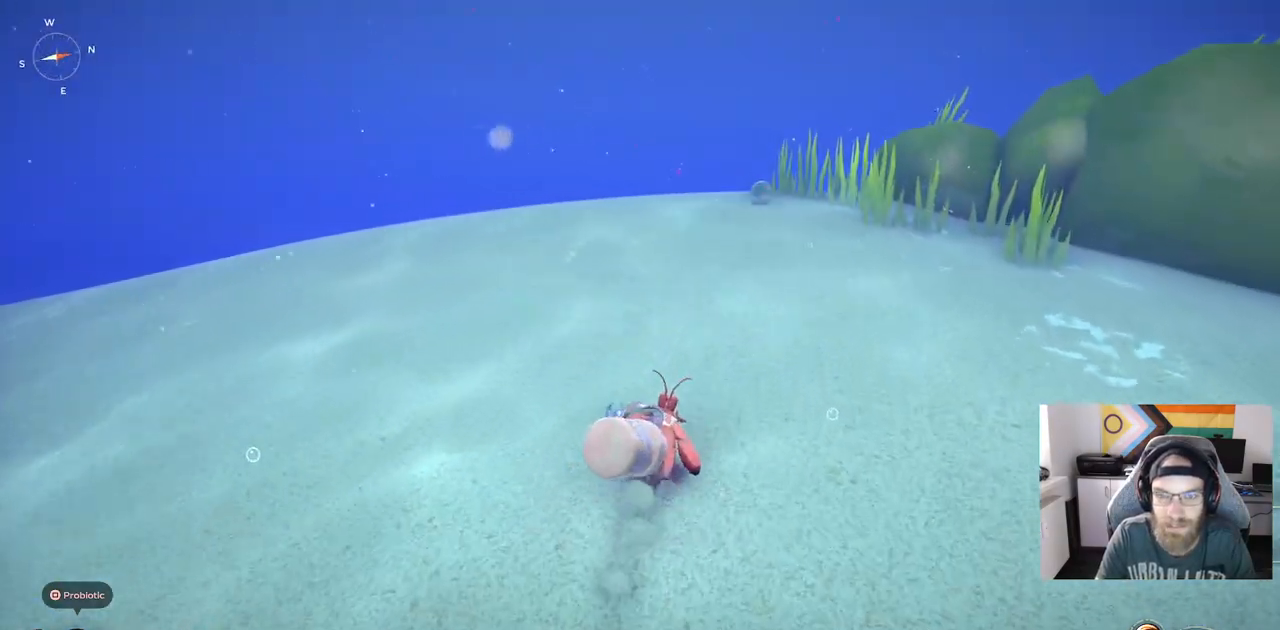
{"buttons": ["CIRCLE"], "left_stick": "up", "right_stick": "center", "events": []}
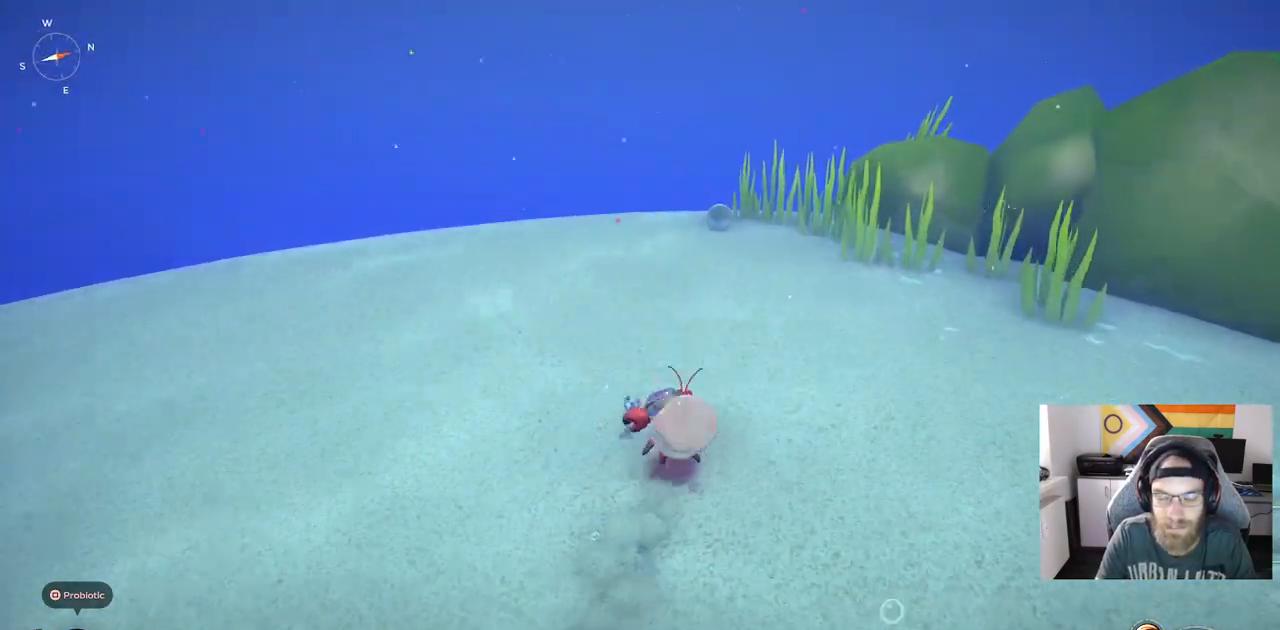
{"buttons": ["CIRCLE"], "left_stick": "up", "right_stick": "center", "events": []}
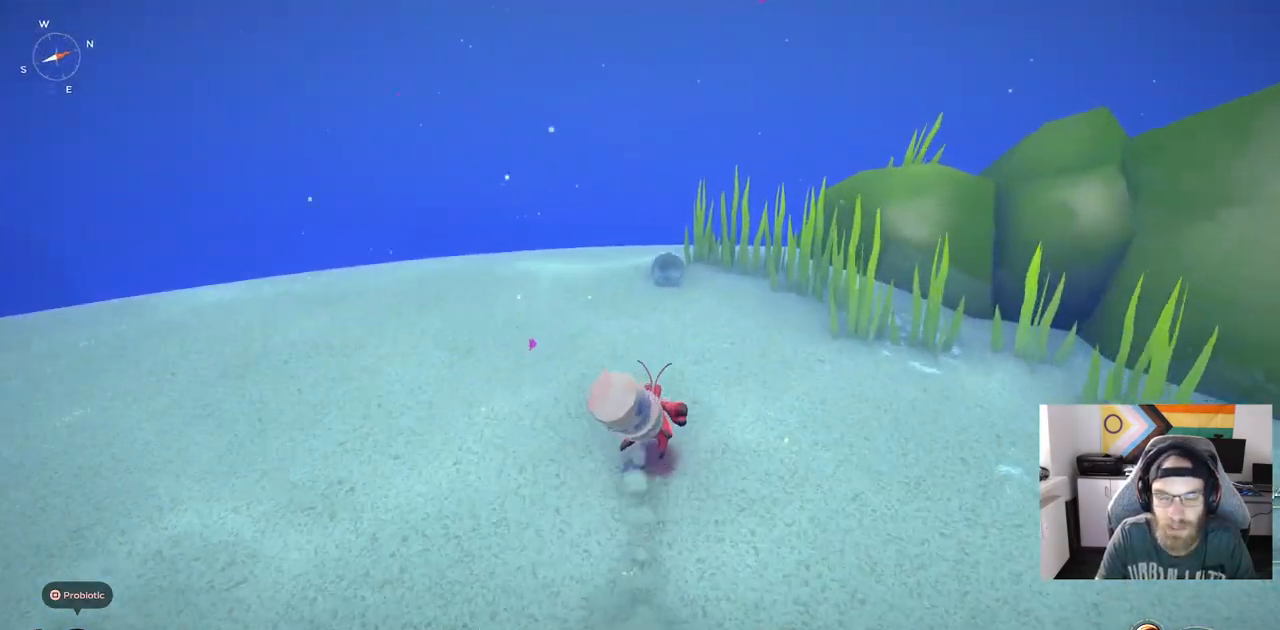
{"buttons": ["CIRCLE"], "left_stick": "up", "right_stick": "center", "events": []}
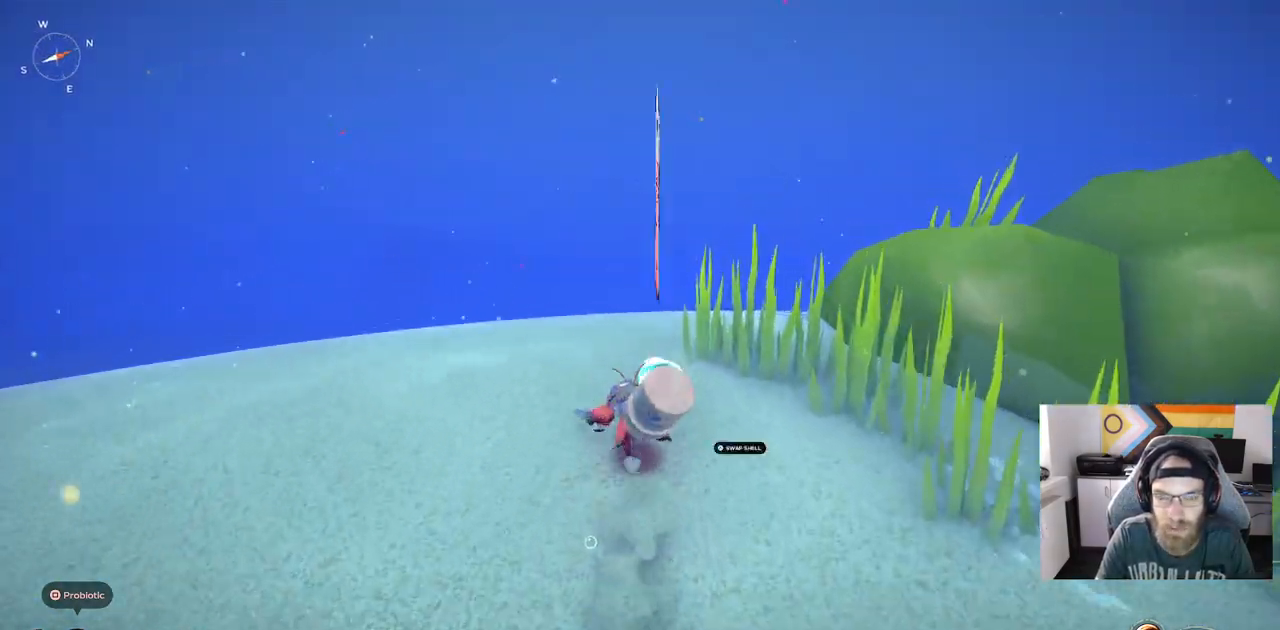
{"buttons": [], "left_stick": "up", "right_stick": "center", "events": [[117, "CROSS", "down"], [317, "CROSS", "up"], [333, "CIRCLE", "up"]]}
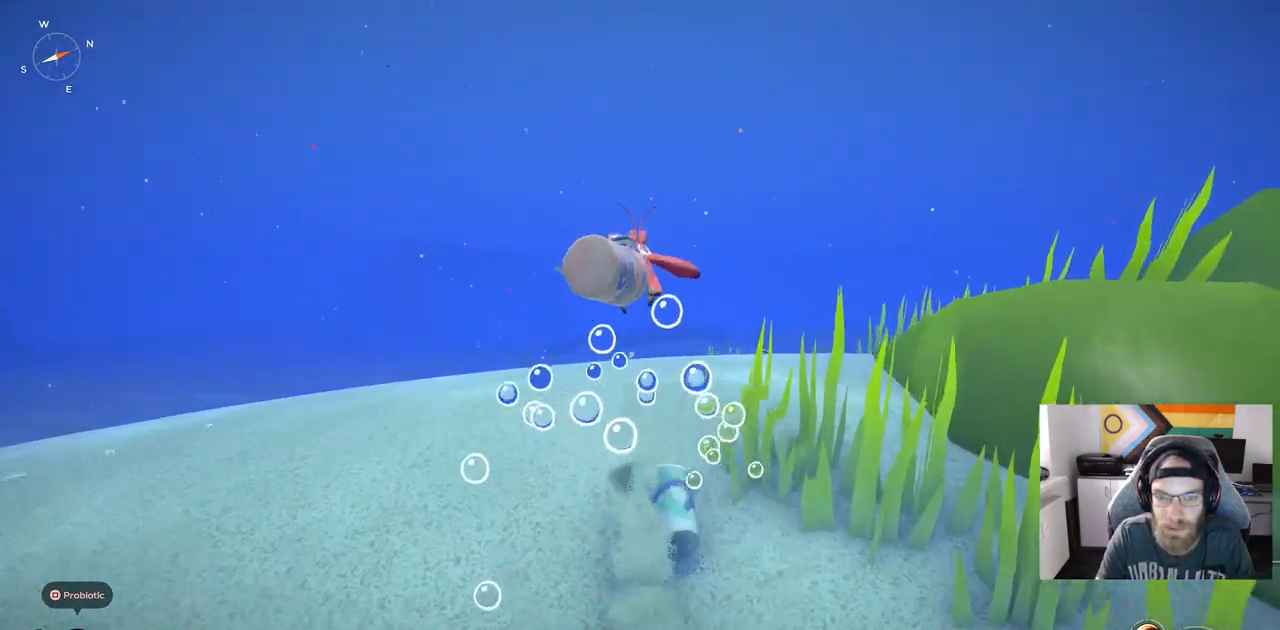
{"buttons": ["CIRCLE"], "left_stick": "up", "right_stick": "center", "events": [[383, "CIRCLE", "down"]]}
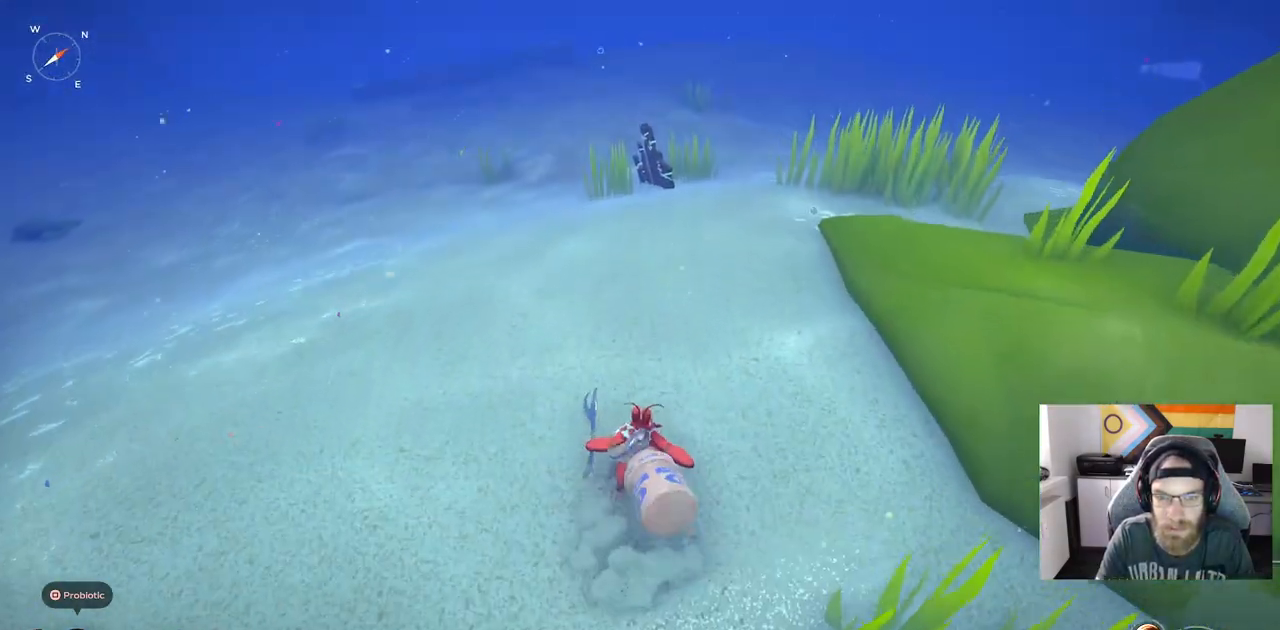
{"buttons": ["CIRCLE"], "left_stick": "up", "right_stick": "center", "events": [[350, "CIRCLE", "up"], [400, "CIRCLE", "down"]]}
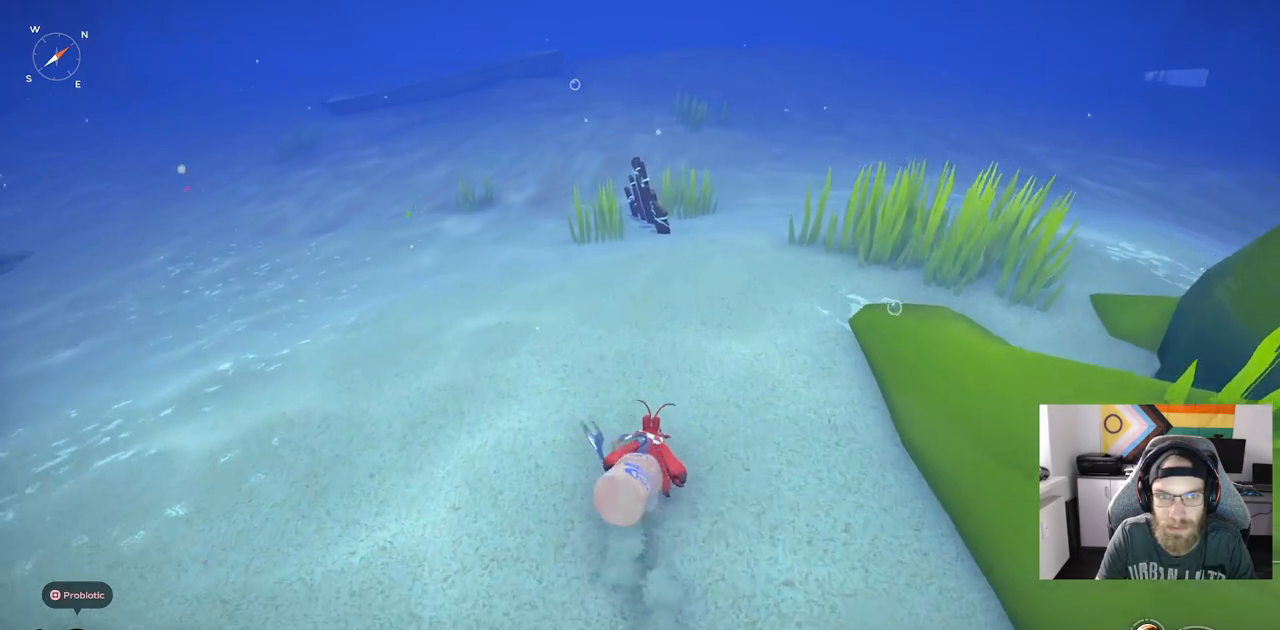
{"buttons": [], "left_stick": "up", "right_stick": "left", "events": [[83, "CIRCLE", "up"], [283, "right_stick", "left"]]}
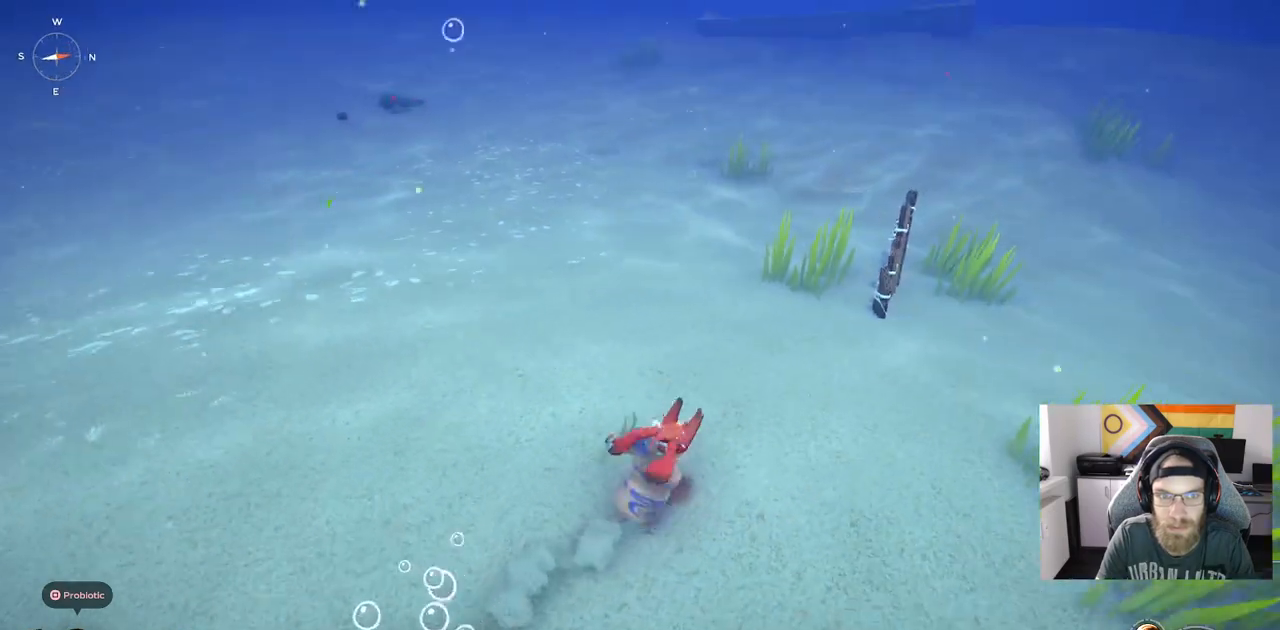
{"buttons": [], "left_stick": "up", "right_stick": "left", "events": []}
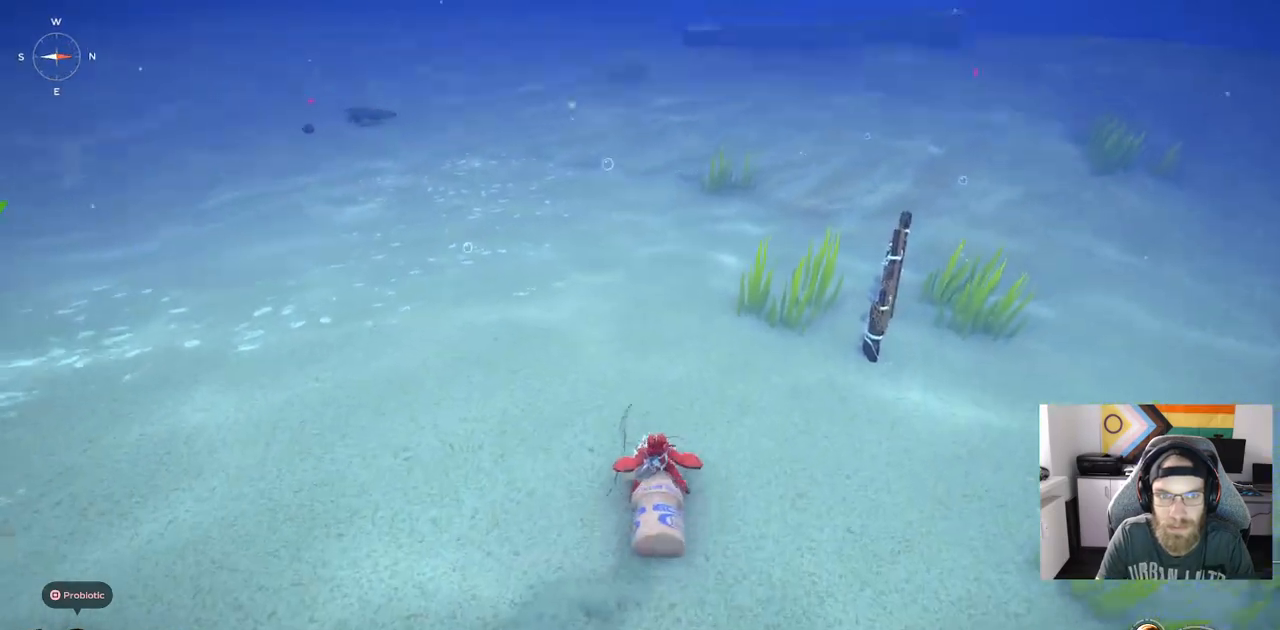
{"buttons": ["CIRCLE"], "left_stick": "up", "right_stick": "left", "events": [[350, "CIRCLE", "down"]]}